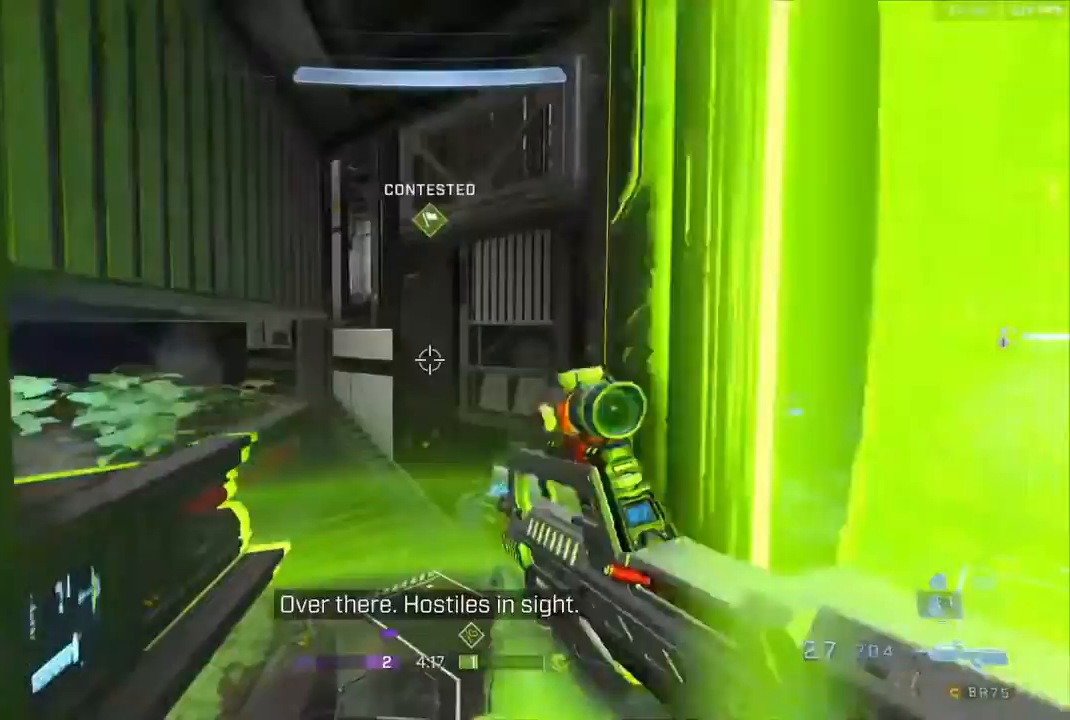
Gameplay with a controller (Xbox layout); each line is a JSON object with the inputs held at the frame after it. "events" lists button and stick changes between this image and that frame as [ms after this image, input, new state], when the widget could be followed in between.
{"buttons": ["X"], "left_stick": "up-right", "right_stick": "center", "events": [[200, "right_stick", "left"], [367, "right_stick", "center"], [433, "X", "down"]]}
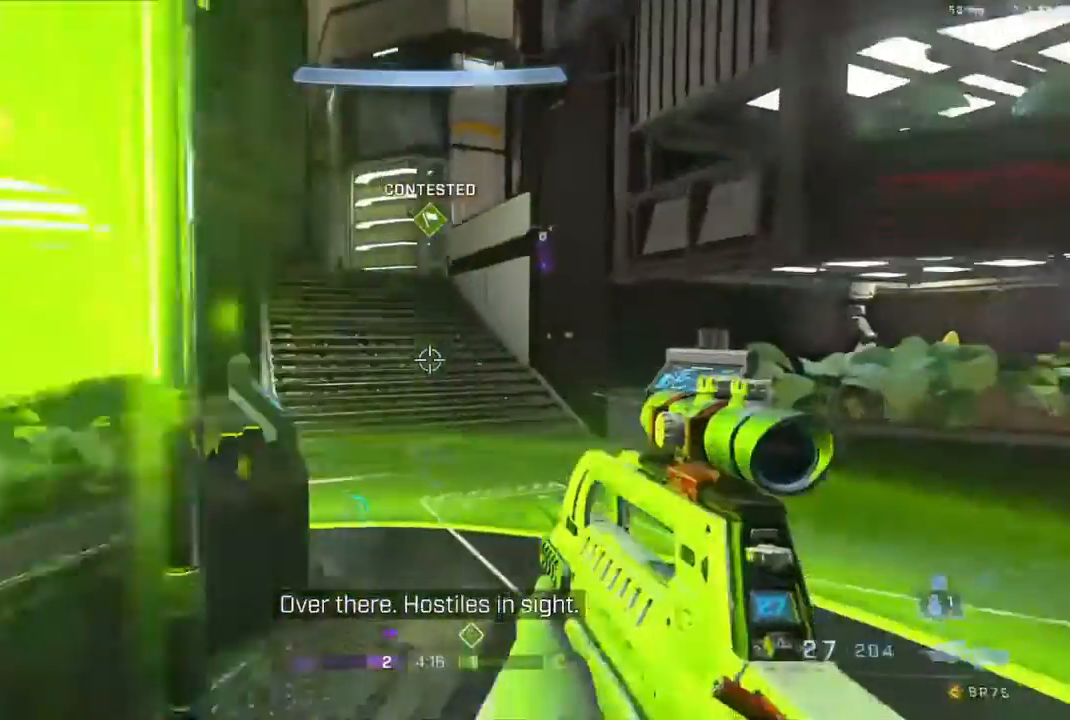
{"buttons": [], "left_stick": "up", "right_stick": "center", "events": [[67, "left_stick", "up"], [233, "X", "up"], [350, "right_stick", "down-left"], [483, "right_stick", "center"]]}
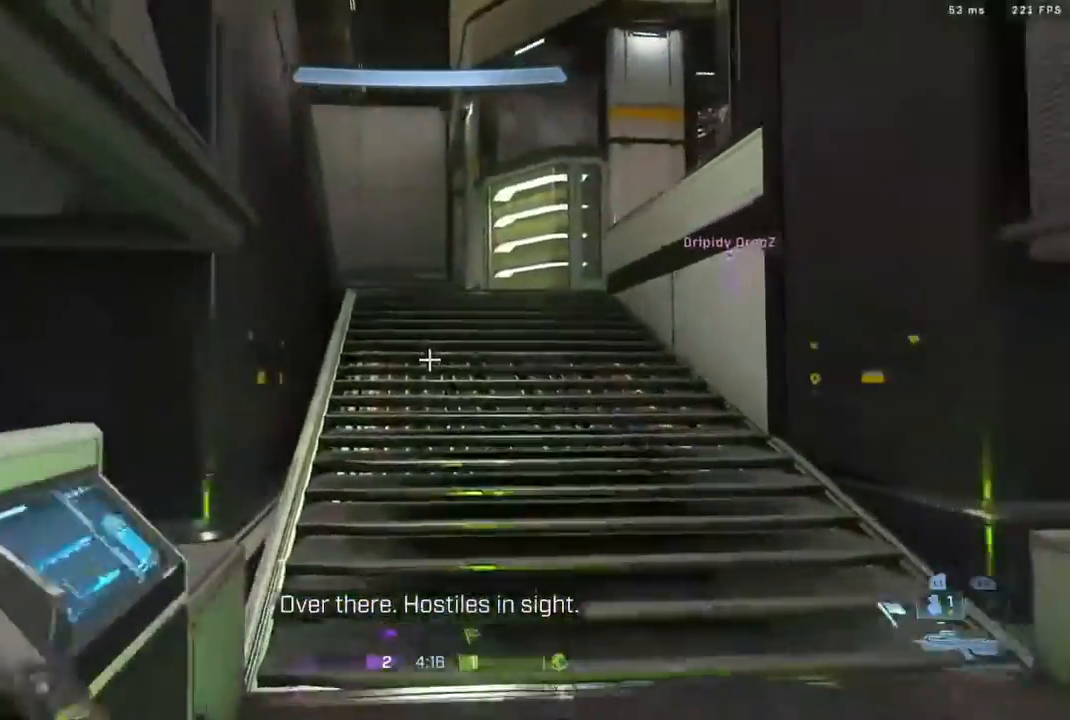
{"buttons": ["X"], "left_stick": "up", "right_stick": "center", "events": [[33, "Y", "down"], [100, "Y", "up"], [350, "X", "down"]]}
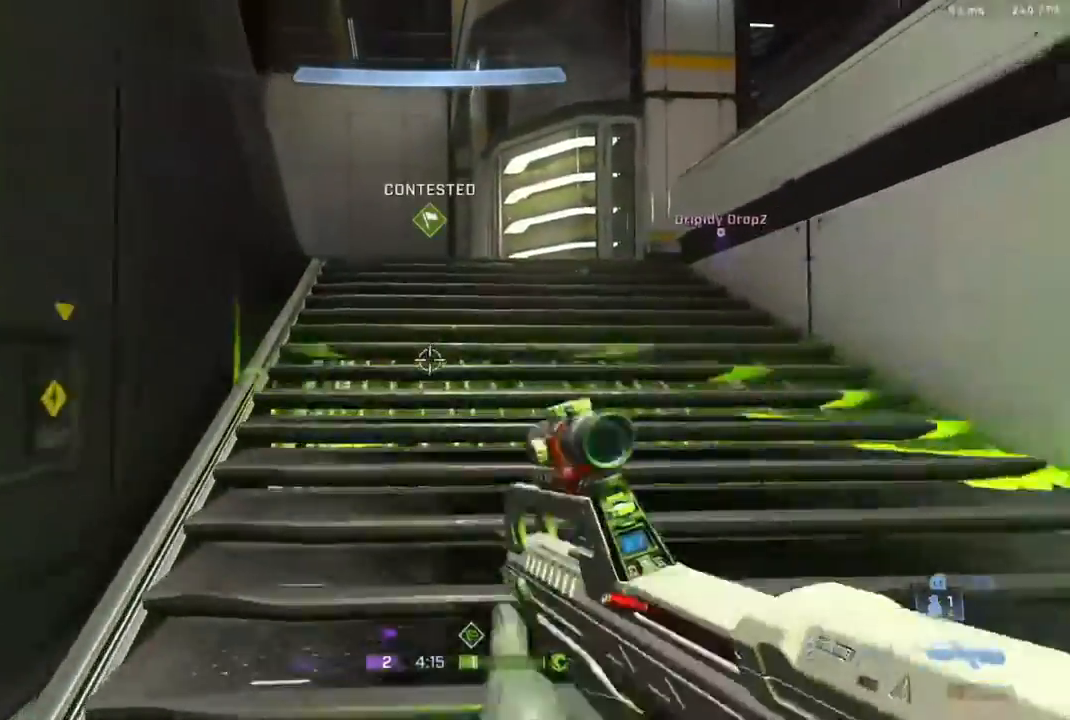
{"buttons": ["Y"], "left_stick": "up", "right_stick": "center", "events": [[133, "A", "down"], [167, "X", "up"], [317, "A", "up"], [317, "right_stick", "left"], [400, "right_stick", "up"], [450, "right_stick", "center"], [483, "Y", "down"]]}
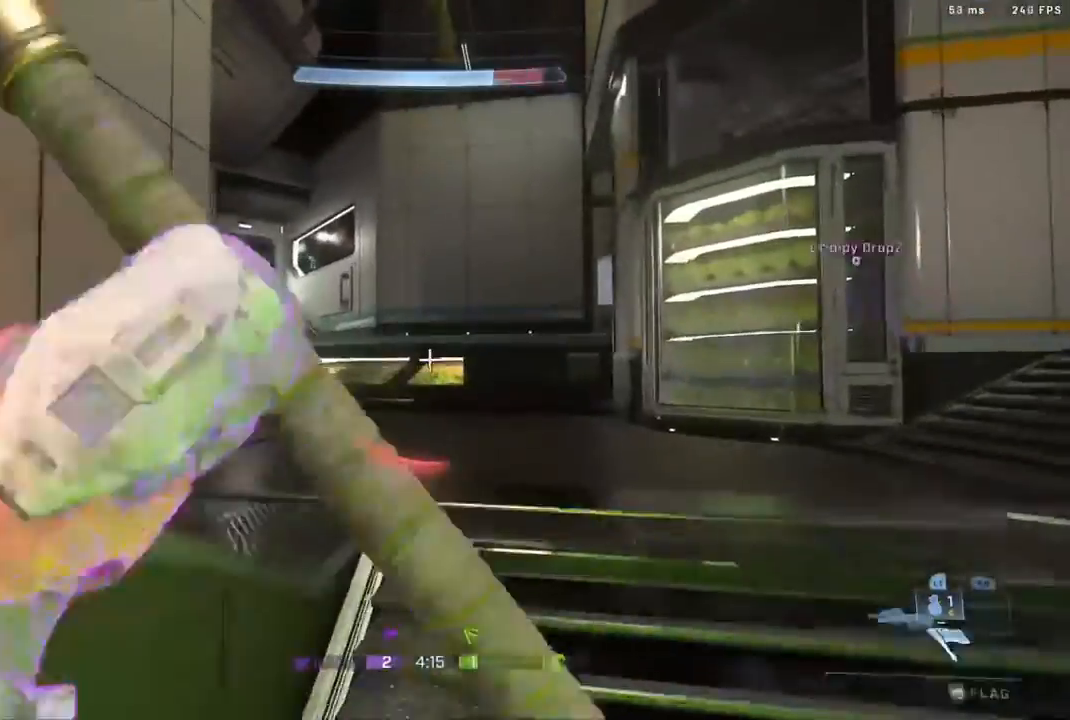
{"buttons": ["X"], "left_stick": "up", "right_stick": "center", "events": [[50, "Y", "up"], [267, "right_stick", "up-left"], [383, "right_stick", "center"], [450, "X", "down"]]}
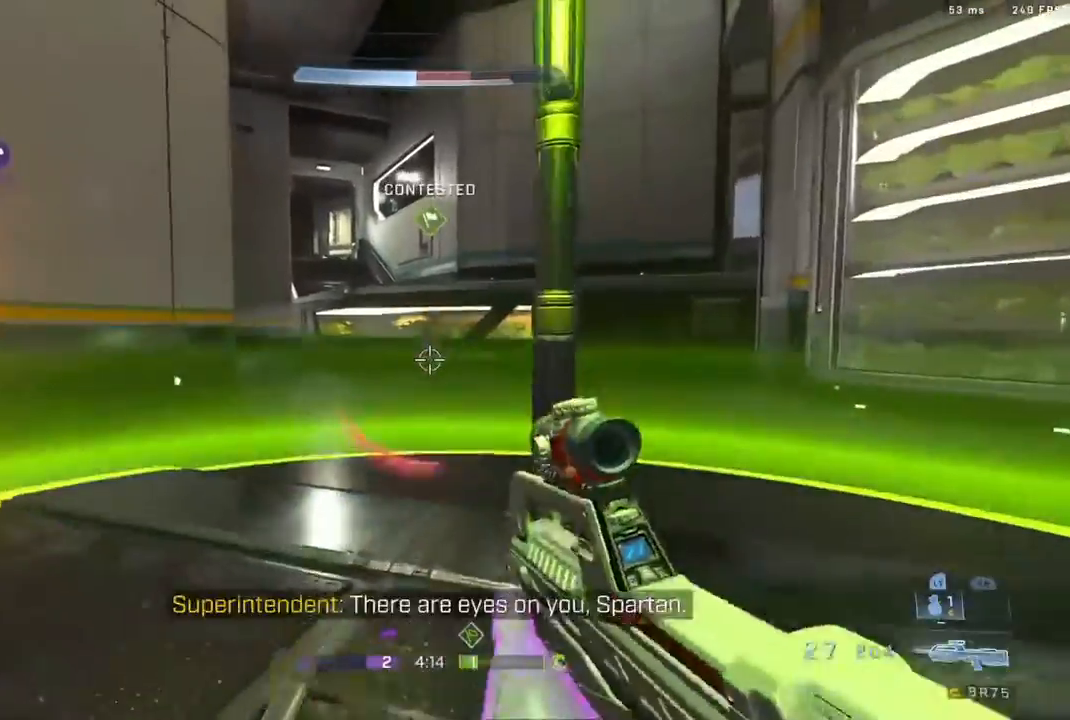
{"buttons": ["A"], "left_stick": "up-left", "right_stick": "down", "events": [[267, "left_stick", "up-left"], [333, "A", "down"], [333, "X", "up"], [433, "right_stick", "down"]]}
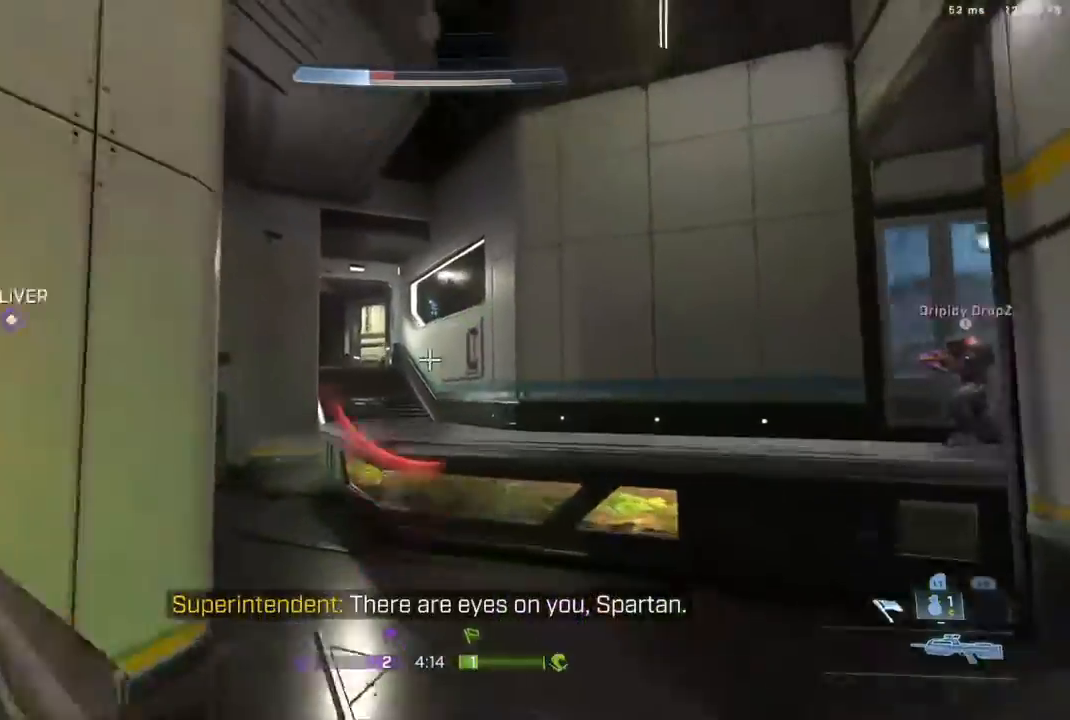
{"buttons": [], "left_stick": "up-left", "right_stick": "up-right", "events": [[83, "A", "up"], [133, "right_stick", "center"], [233, "Y", "down"], [267, "Y", "up"], [433, "right_stick", "up-right"]]}
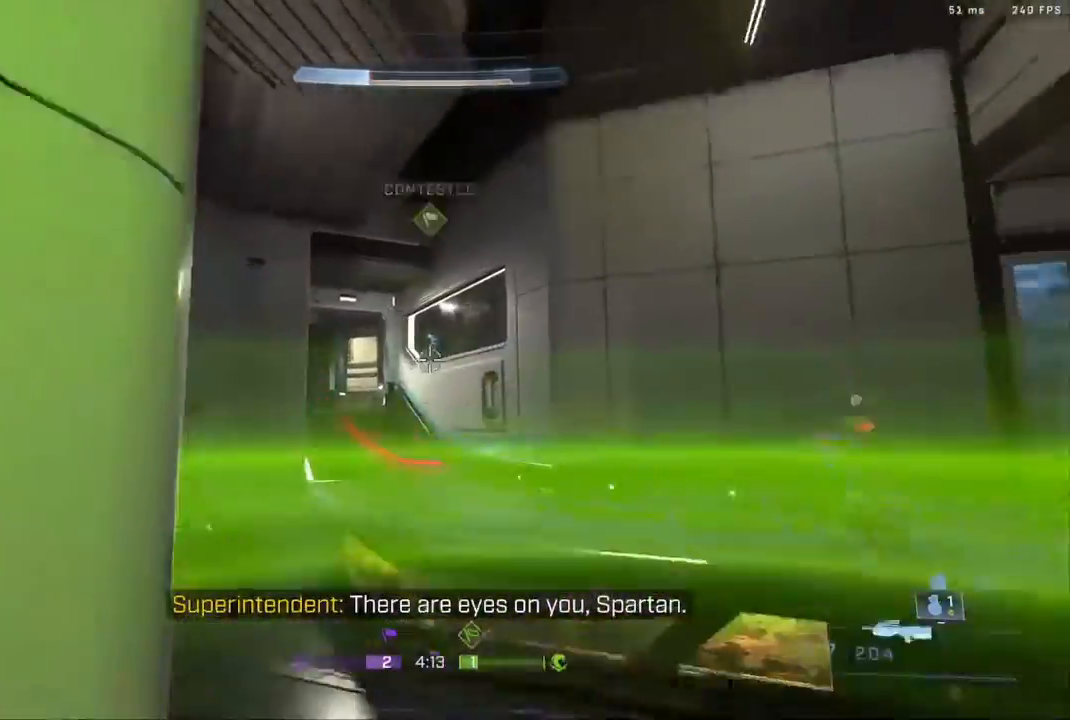
{"buttons": [], "left_stick": "up", "right_stick": "center", "events": [[33, "left_stick", "up"], [133, "right_stick", "right"], [333, "right_stick", "center"]]}
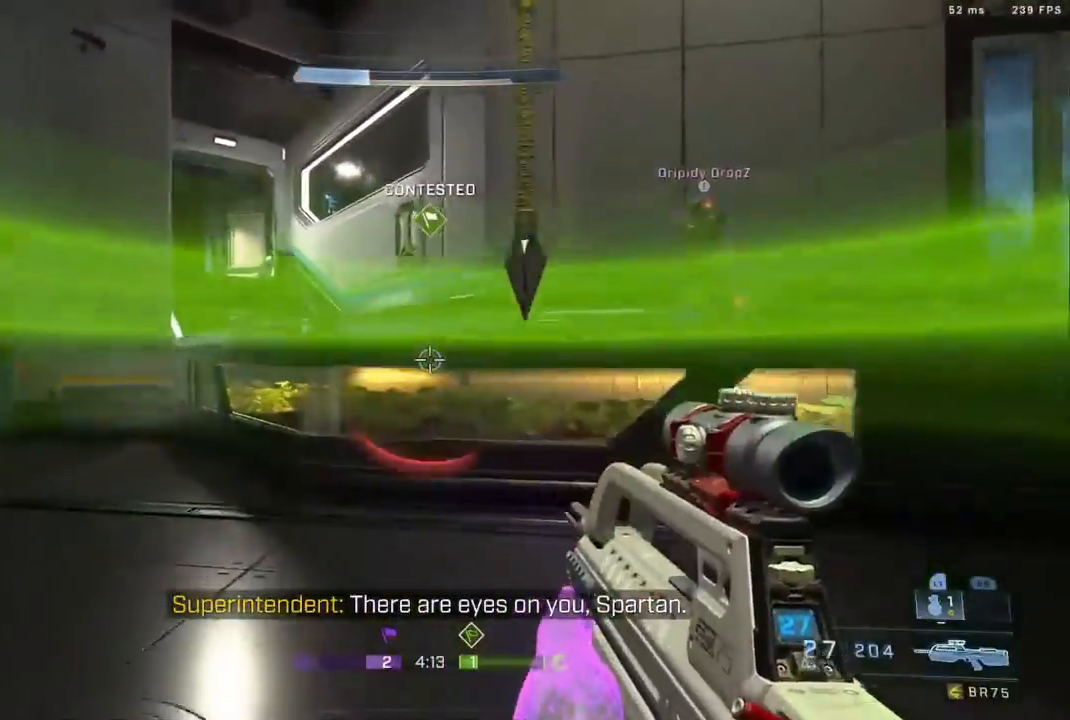
{"buttons": ["X"], "left_stick": "up", "right_stick": "center", "events": [[17, "left_stick", "up-left"], [167, "L3", "down"], [167, "right_stick", "down-left"], [233, "right_stick", "center"], [283, "left_stick", "up"], [317, "L3", "up"], [417, "X", "down"]]}
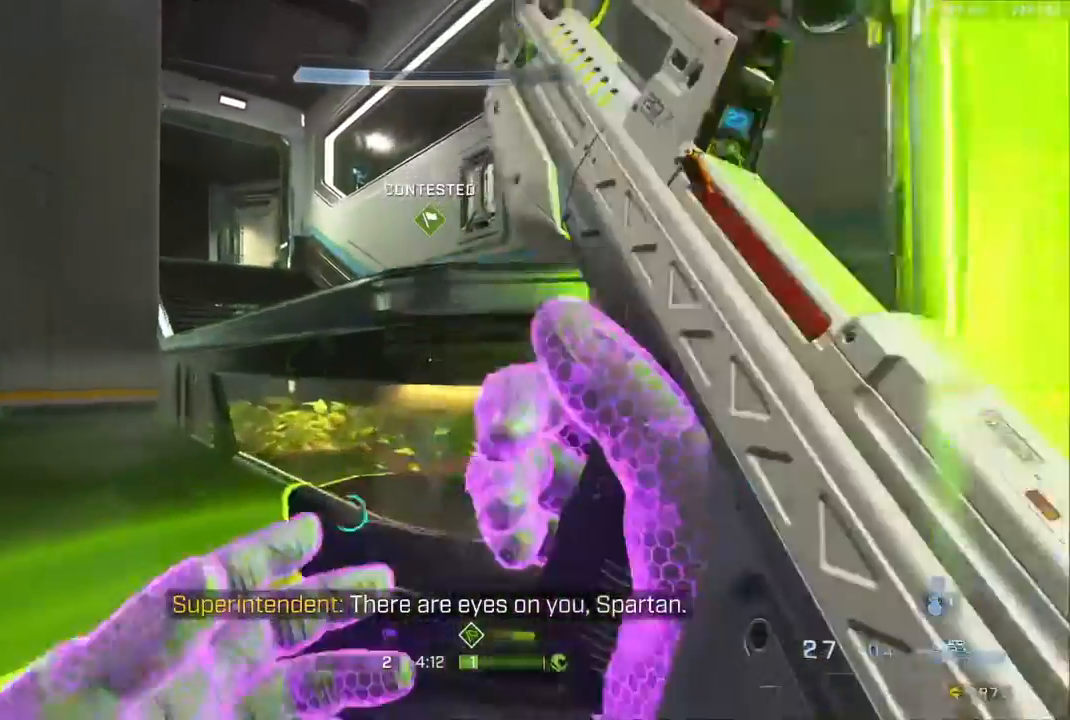
{"buttons": ["Y"], "left_stick": "up", "right_stick": "center", "events": [[67, "A", "down"], [183, "X", "up"], [283, "right_stick", "left"], [383, "A", "up"], [417, "right_stick", "center"], [467, "Y", "down"]]}
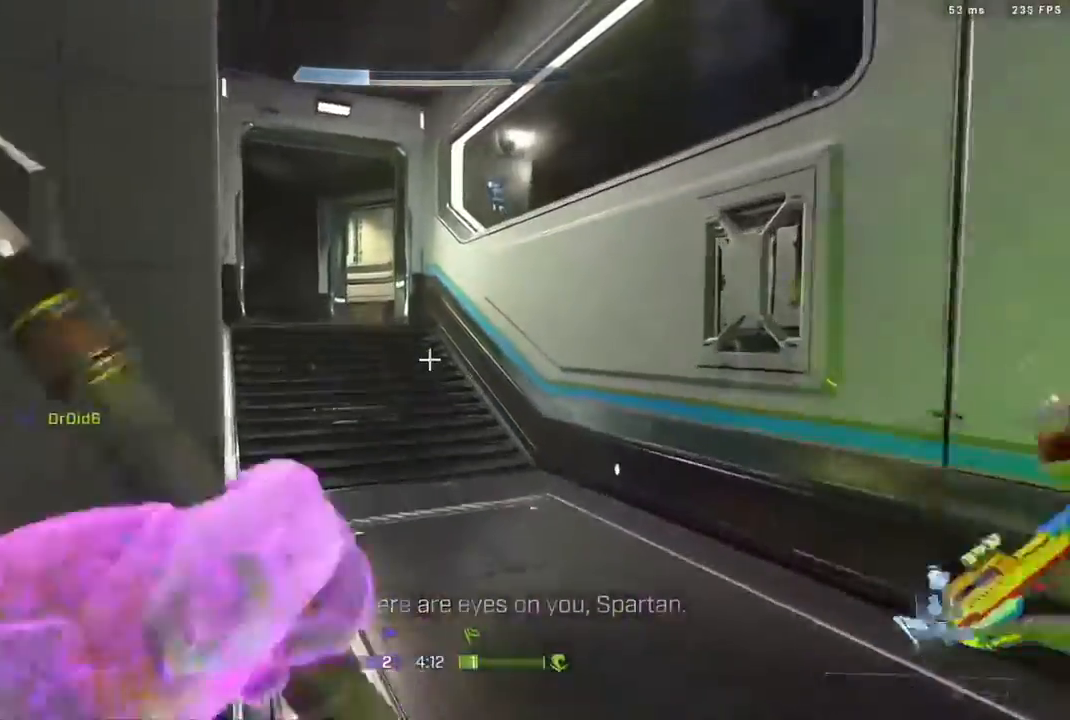
{"buttons": ["X"], "left_stick": "up", "right_stick": "center", "events": [[67, "Y", "up"], [350, "X", "down"]]}
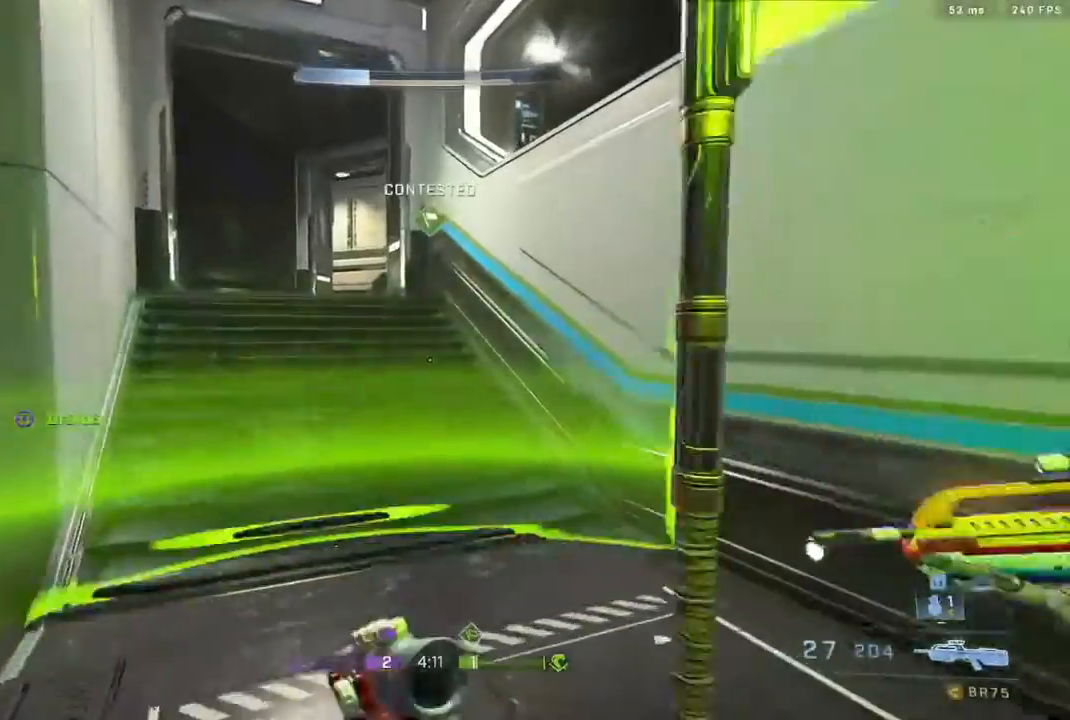
{"buttons": [], "left_stick": "up", "right_stick": "center", "events": [[167, "A", "down"], [300, "A", "up"], [400, "X", "up"]]}
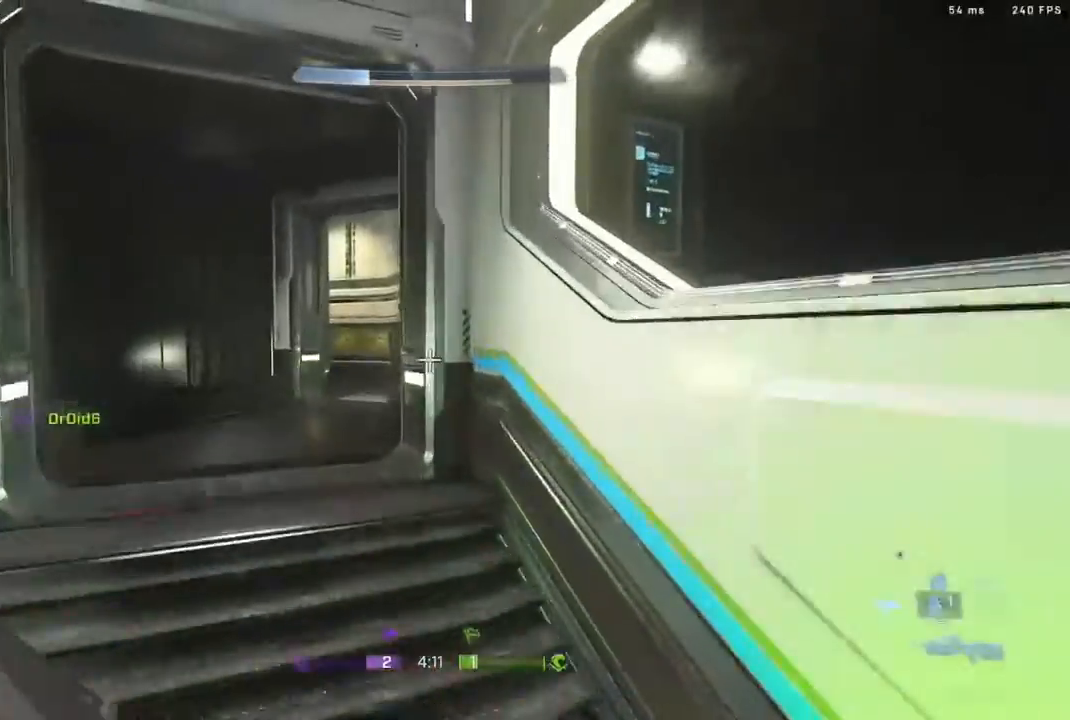
{"buttons": [], "left_stick": "up-left", "right_stick": "center", "events": [[83, "Y", "down"], [83, "left_stick", "up-left"], [133, "Y", "up"], [333, "right_stick", "right"], [450, "right_stick", "center"]]}
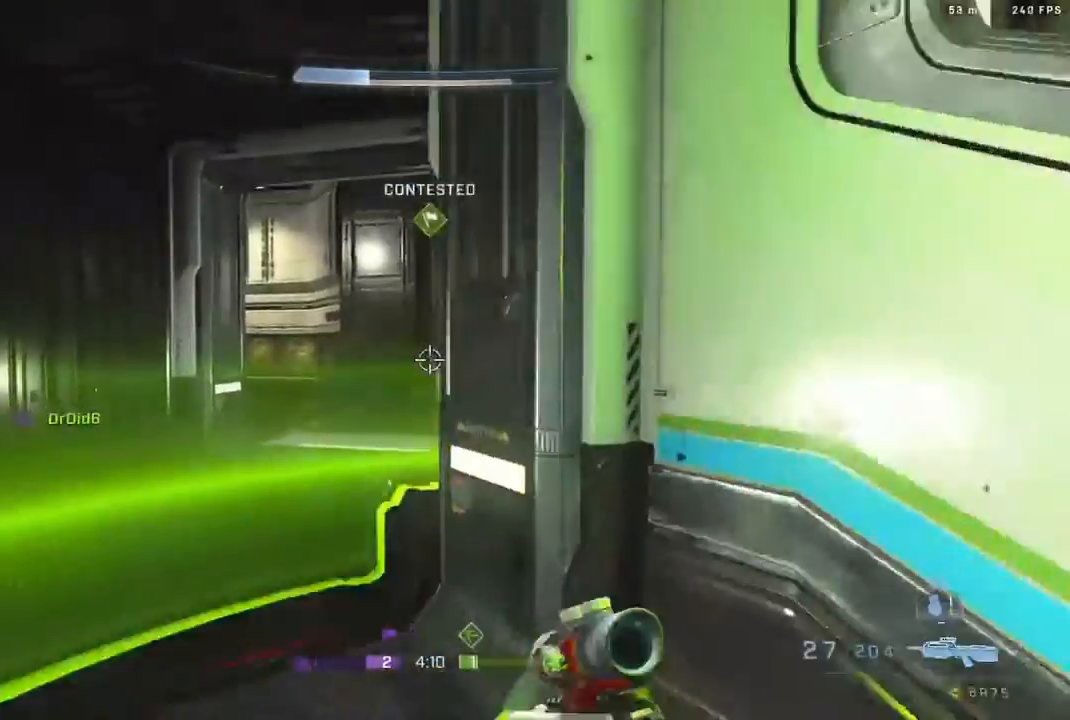
{"buttons": ["X"], "left_stick": "up-left", "right_stick": "center", "events": [[33, "X", "down"]]}
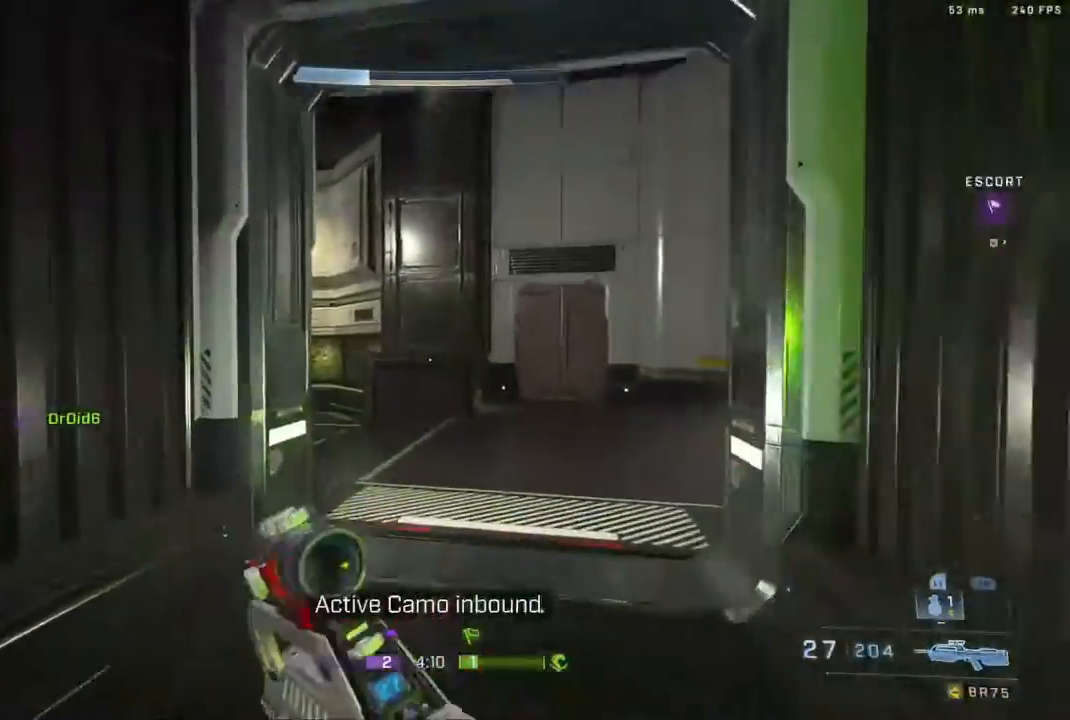
{"buttons": [], "left_stick": "up", "right_stick": "center", "events": [[67, "X", "up"], [200, "left_stick", "up-right"], [300, "left_stick", "up"]]}
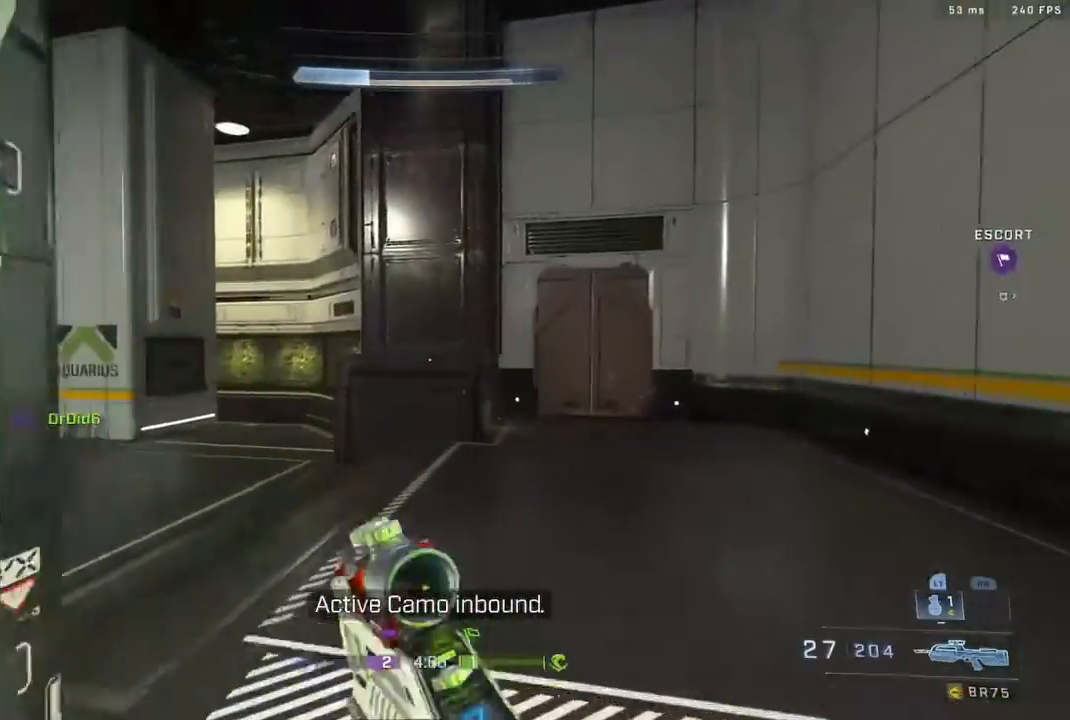
{"buttons": ["B"], "left_stick": "up", "right_stick": "left", "events": [[83, "L3", "down"], [83, "right_stick", "left"], [367, "B", "down"], [367, "L3", "up"]]}
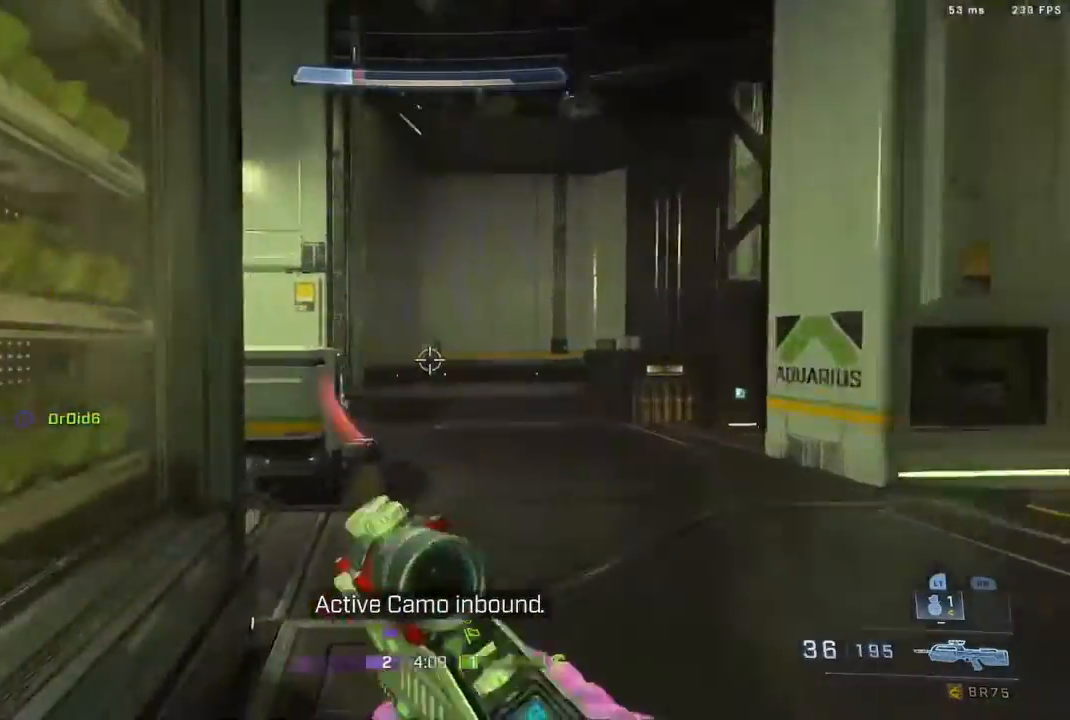
{"buttons": [], "left_stick": "down", "right_stick": "left", "events": [[33, "B", "up"], [100, "left_stick", "center"], [250, "right_stick", "center"], [350, "left_stick", "up"], [433, "right_stick", "left"], [467, "left_stick", "down"]]}
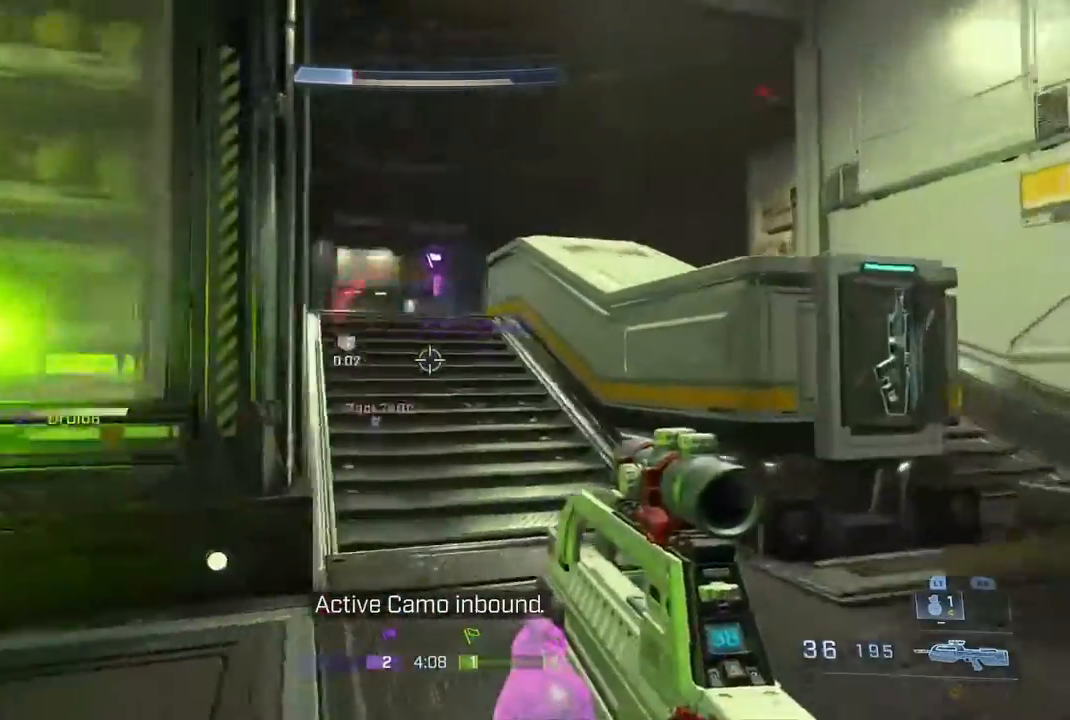
{"buttons": ["L2"], "left_stick": "down-left", "right_stick": "down", "events": [[183, "left_stick", "down-left"], [217, "right_stick", "up-left"], [317, "right_stick", "center"], [450, "L2", "down"], [450, "right_stick", "down"]]}
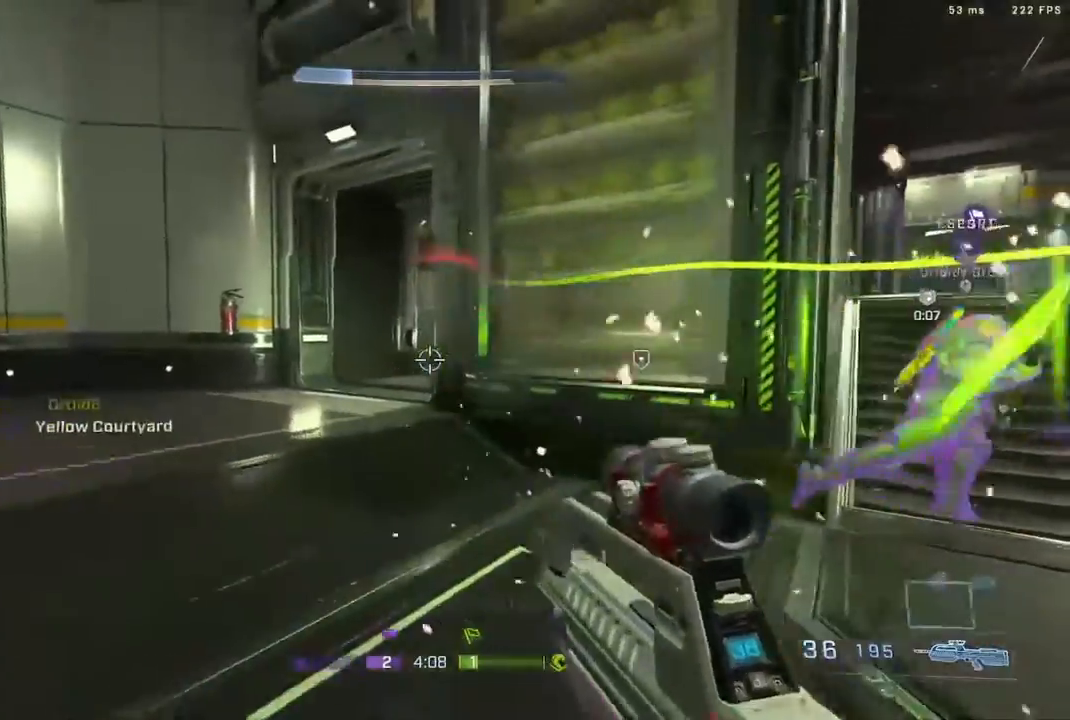
{"buttons": [], "left_stick": "down-left", "right_stick": "right", "events": [[33, "right_stick", "center"], [117, "L2", "up"], [150, "left_stick", "down-right"], [183, "right_stick", "down"], [333, "right_stick", "center"], [350, "left_stick", "down-left"], [450, "right_stick", "right"]]}
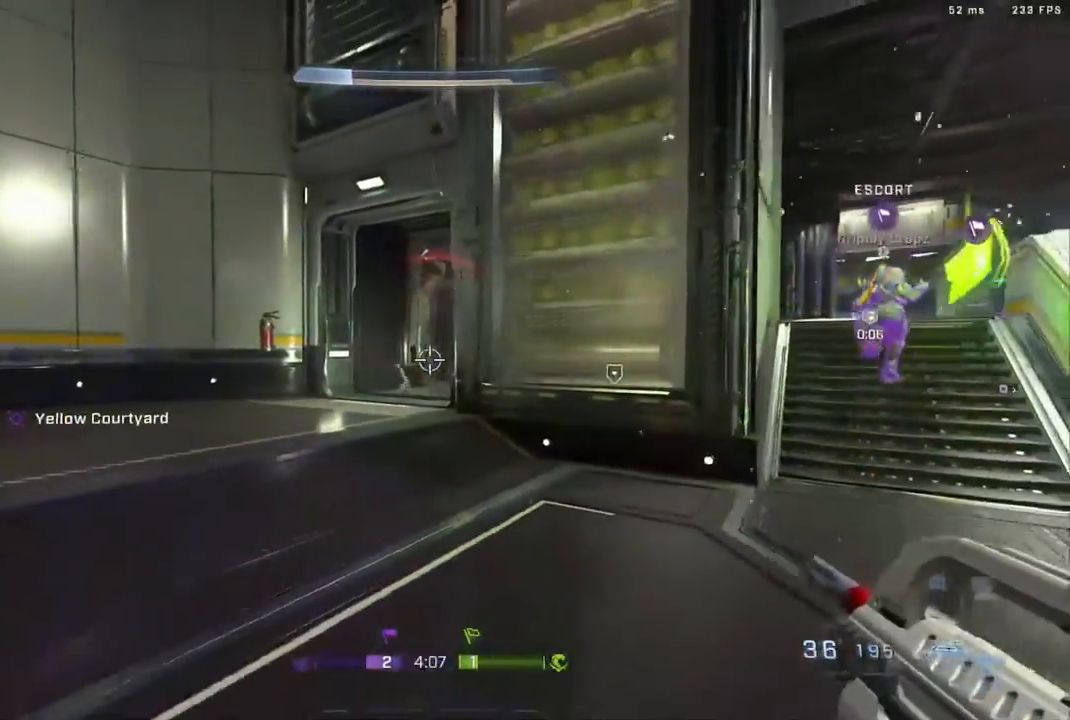
{"buttons": [], "left_stick": "center", "right_stick": "center", "events": [[50, "left_stick", "center"], [50, "right_stick", "center"], [150, "L2", "down"], [183, "left_stick", "up"], [250, "right_stick", "right"], [283, "L2", "up"], [350, "L2", "down"], [383, "left_stick", "center"], [450, "L2", "up"], [467, "right_stick", "center"]]}
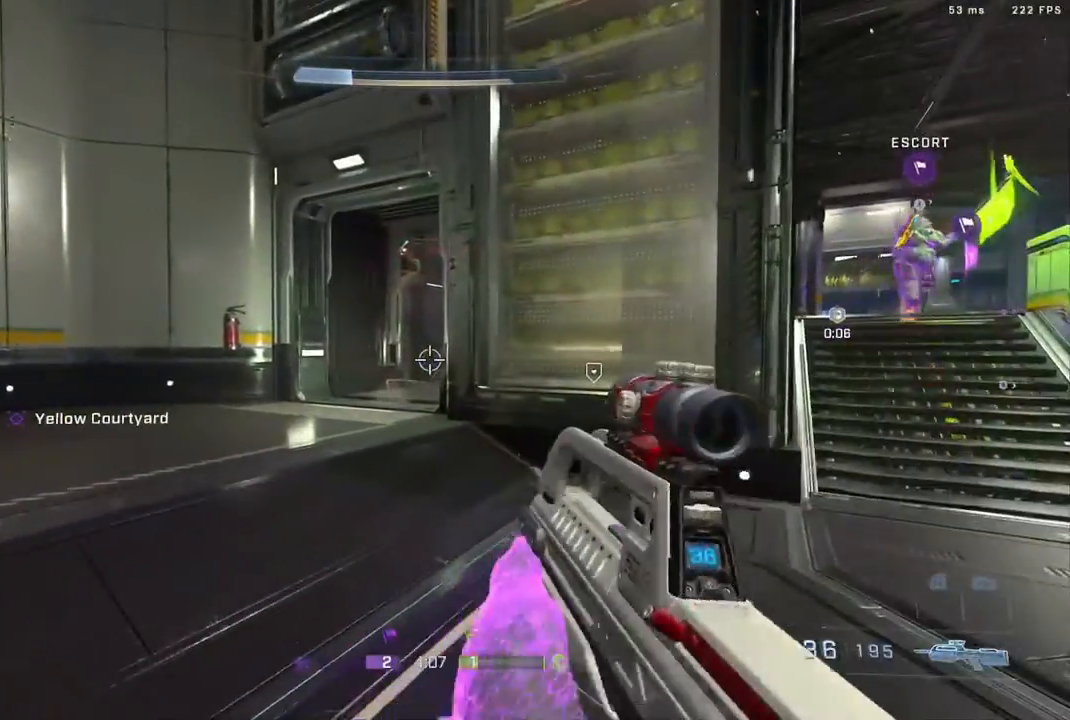
{"buttons": [], "left_stick": "up-right", "right_stick": "center", "events": [[150, "left_stick", "left"], [250, "L2", "down"], [383, "L2", "up"], [383, "left_stick", "up-right"]]}
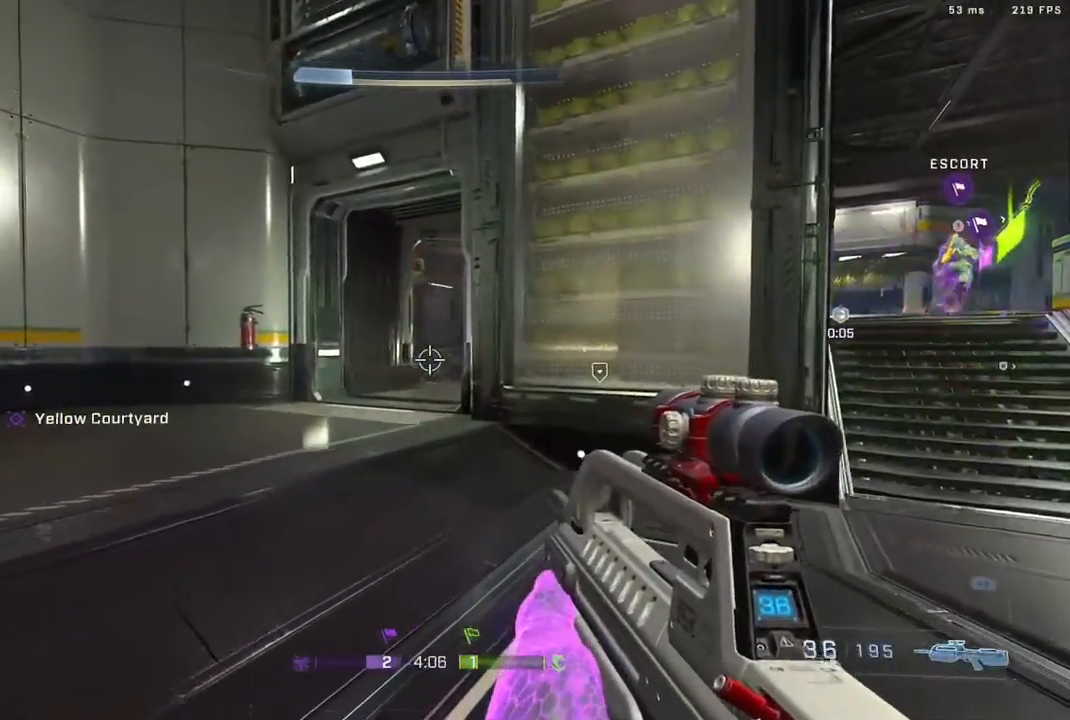
{"buttons": [], "left_stick": "down-right", "right_stick": "center", "events": [[83, "left_stick", "center"], [167, "X", "down"], [167, "left_stick", "down-right"], [200, "X", "up"], [333, "left_stick", "down"], [483, "left_stick", "down-right"]]}